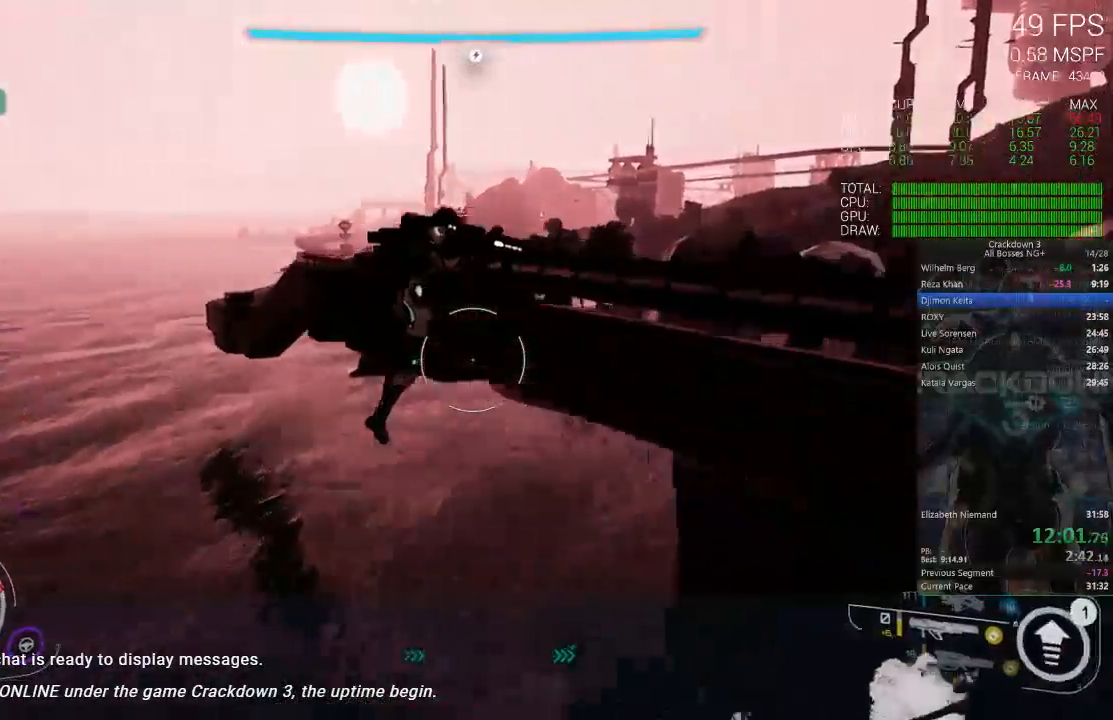
Gameplay with a controller (Xbox layout); each line is a JSON object with the inputs held at the frame after it. "events" lists button and stick changes between this image and that frame as [ms after this image, input, new state], when the widget could be followed in between. Not read: SELECT START.
{"buttons": ["A"], "left_stick": "up-right", "right_stick": "center", "events": [[117, "right_stick", "center"], [417, "A", "down"]]}
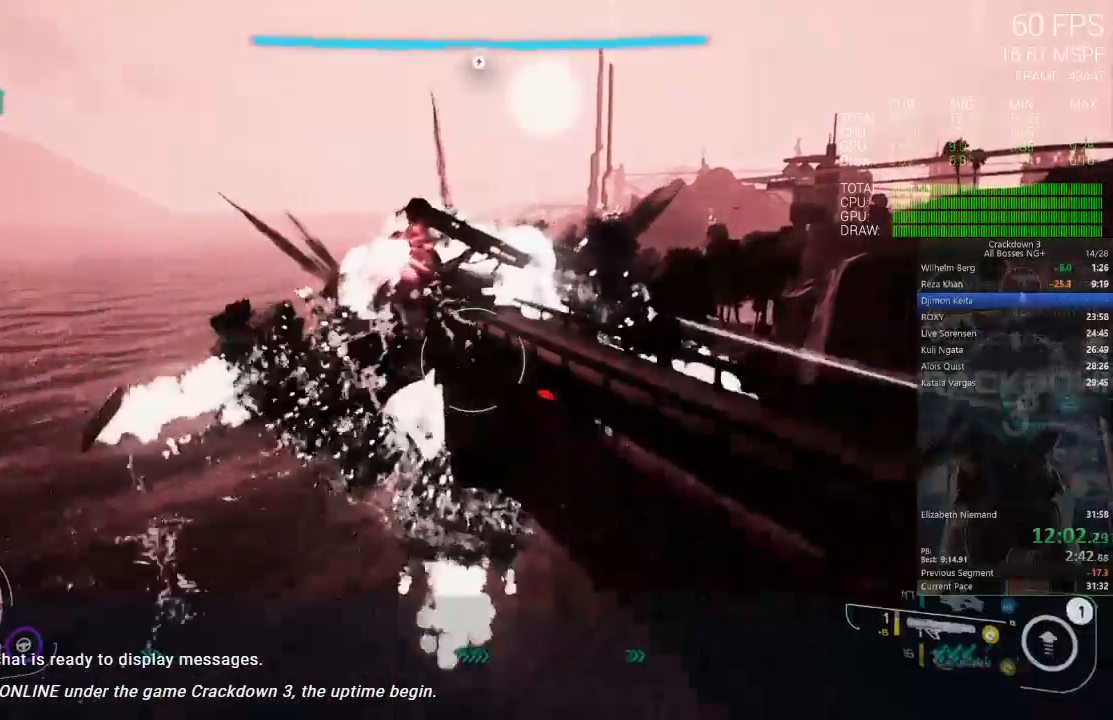
{"buttons": [], "left_stick": "up-right", "right_stick": "center", "events": [[17, "A", "up"], [183, "right_stick", "up-left"], [350, "right_stick", "center"]]}
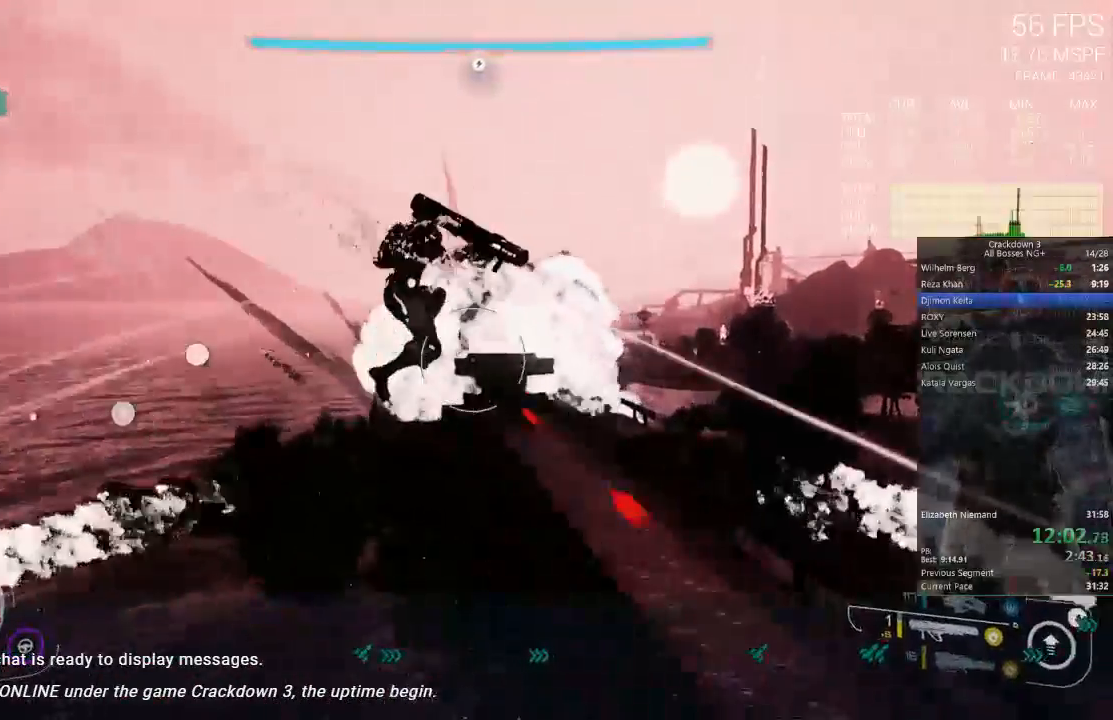
{"buttons": ["L2"], "left_stick": "left", "right_stick": "center", "events": [[17, "L2", "down"], [350, "left_stick", "up-left"], [417, "left_stick", "left"]]}
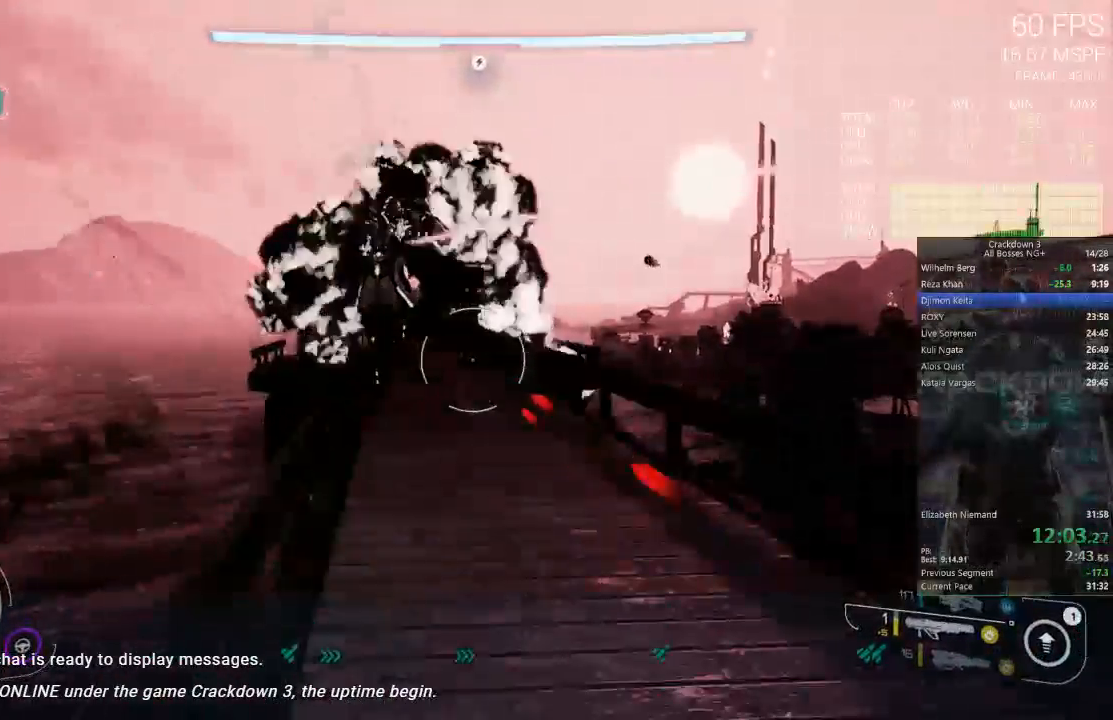
{"buttons": ["L2"], "left_stick": "down-right", "right_stick": "center", "events": [[33, "left_stick", "up-left"], [150, "right_stick", "up-left"], [183, "left_stick", "up-right"], [317, "right_stick", "center"], [450, "left_stick", "down-right"]]}
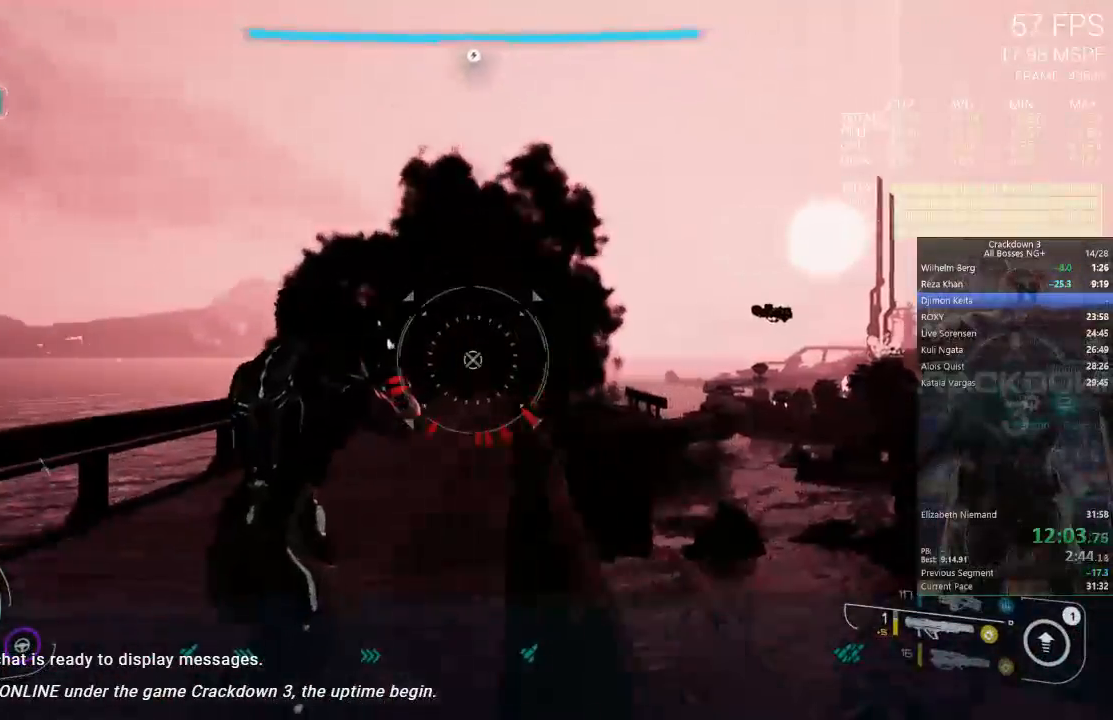
{"buttons": ["L2"], "left_stick": "down", "right_stick": "center", "events": [[17, "left_stick", "down"]]}
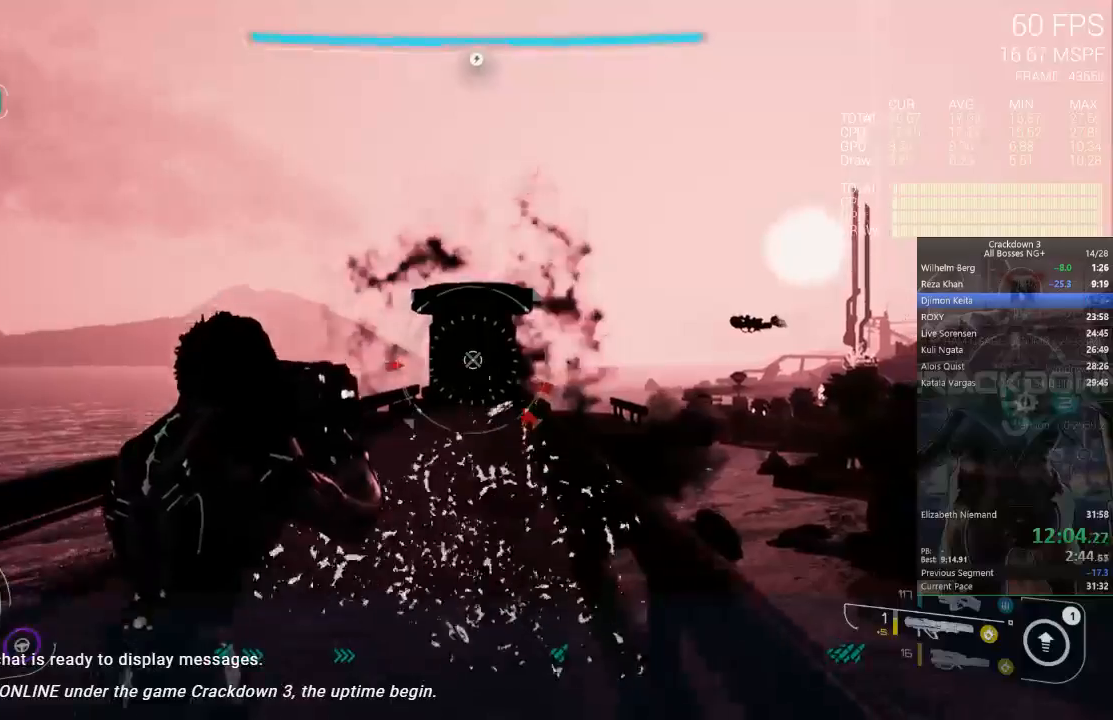
{"buttons": ["L2"], "left_stick": "down", "right_stick": "center", "events": []}
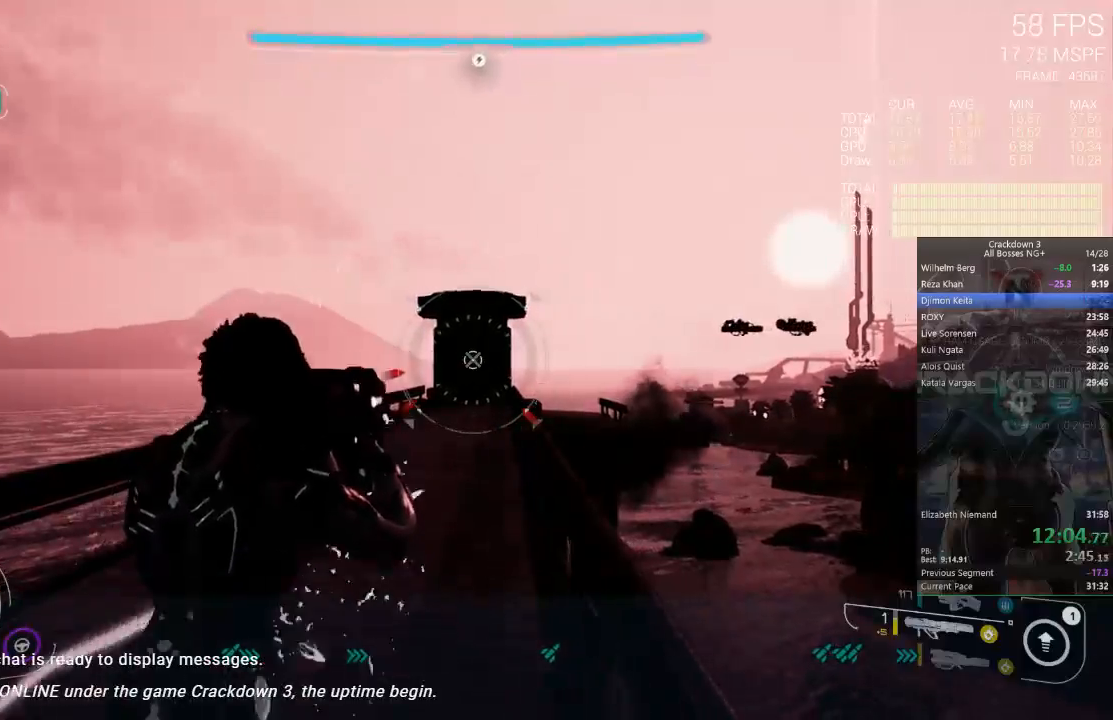
{"buttons": [], "left_stick": "up", "right_stick": "down", "events": [[50, "R2", "down"], [217, "R2", "up"], [317, "L2", "up"], [317, "left_stick", "up"], [417, "right_stick", "down"]]}